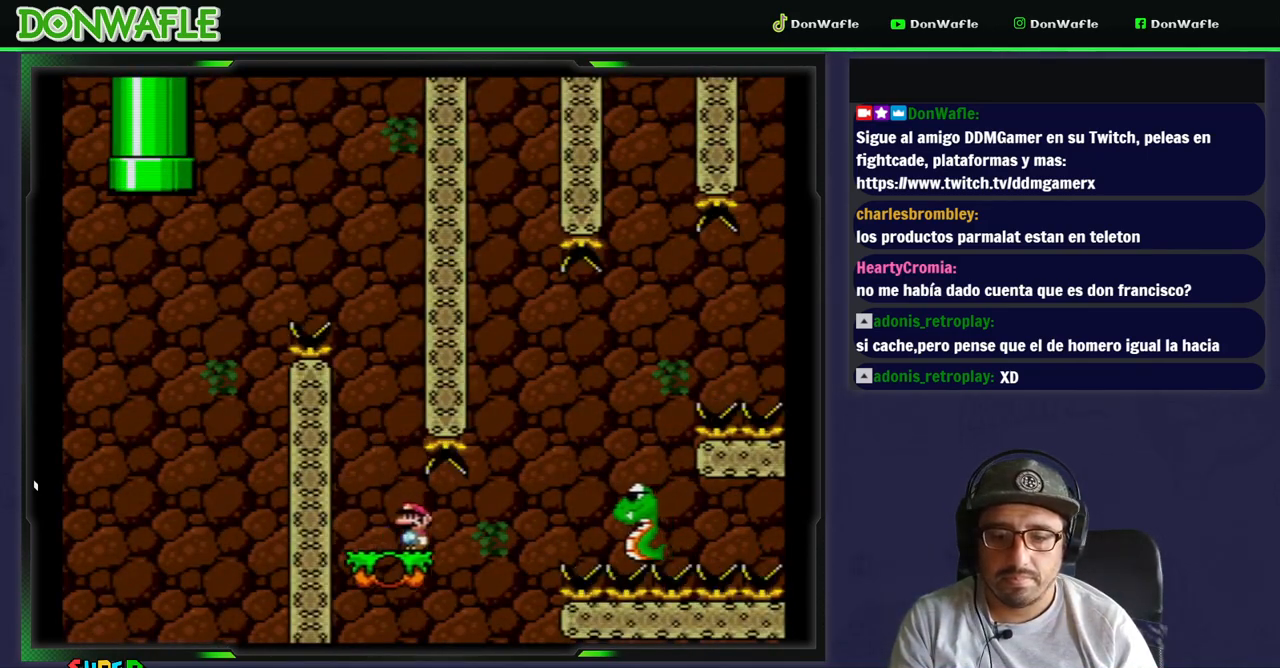
Gameplay with a controller (Nintendo layout); each line is a JSON object with the inputs held at the frame after it. "events" lists button and stick changes between this image and that frame as [ms after this image, input, new state], when the widget could be followed in between. Not read: L3 R3.
{"buttons": ["B", "Y", "DPAD_LEFT"], "events": [[33, "DPAD_RIGHT", "down"], [183, "B", "down"], [400, "DPAD_RIGHT", "up"], [467, "DPAD_LEFT", "down"]]}
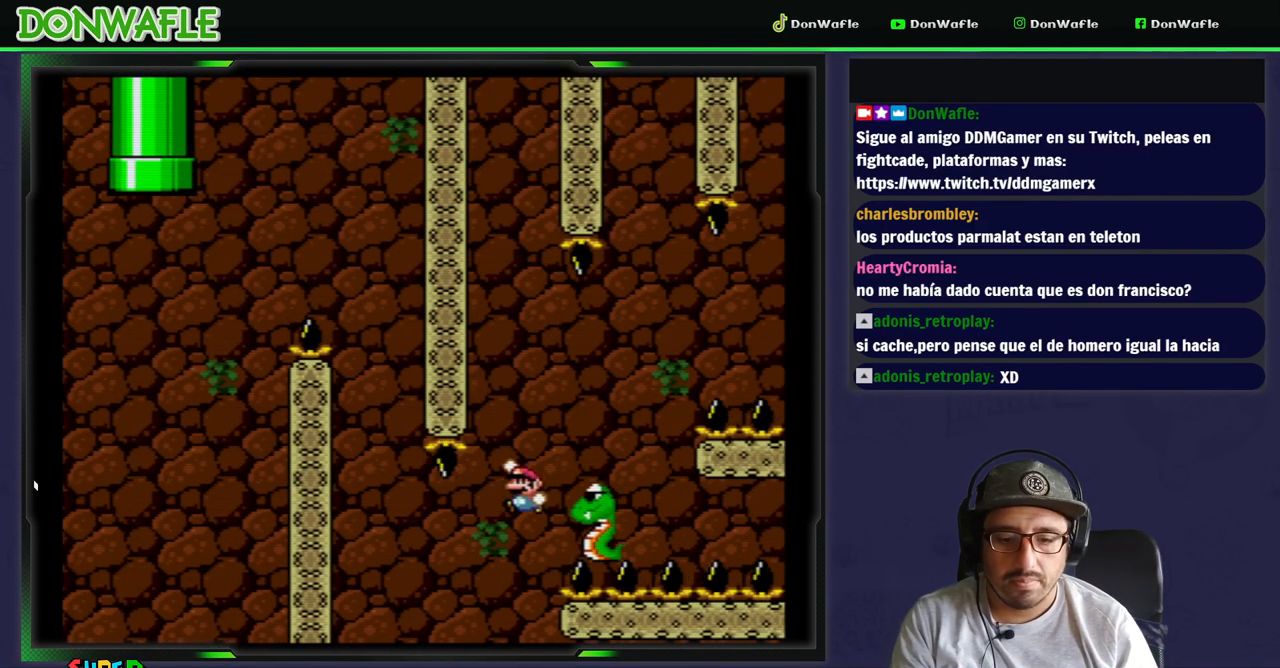
{"buttons": ["B", "Y", "DPAD_RIGHT"], "events": [[67, "DPAD_DOWN", "down"], [67, "DPAD_LEFT", "up"], [83, "DPAD_DOWN", "up"], [83, "DPAD_RIGHT", "down"]]}
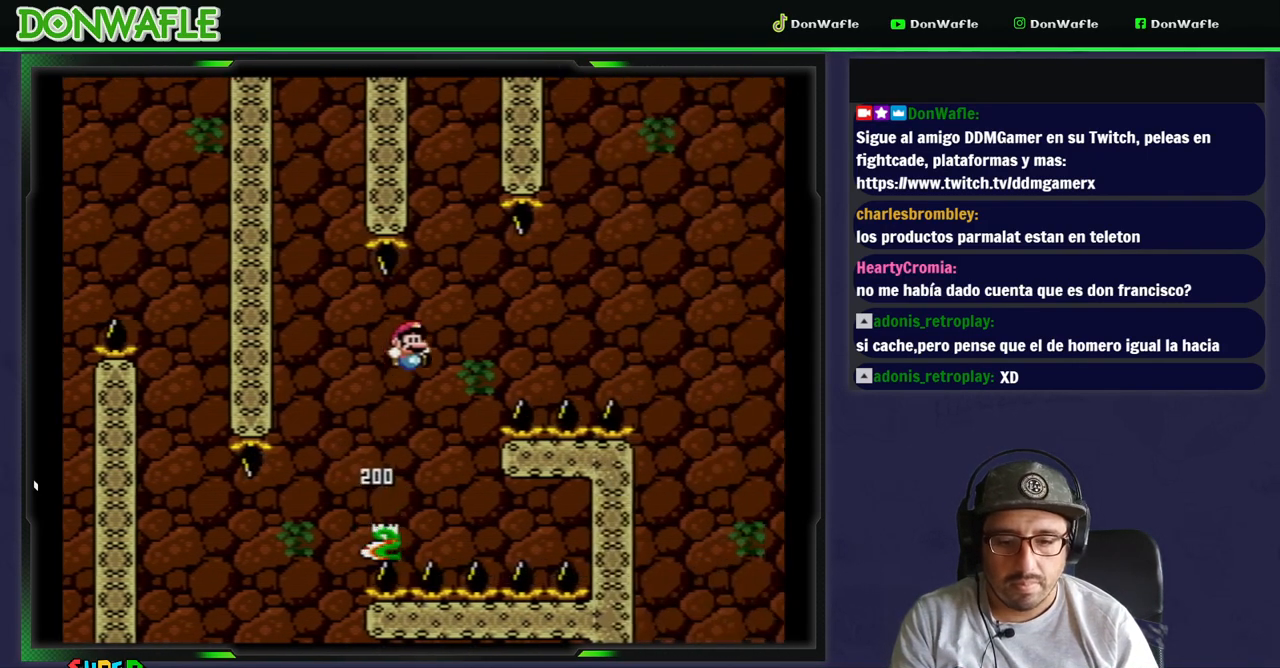
{"buttons": ["B", "Y", "DPAD_RIGHT"], "events": []}
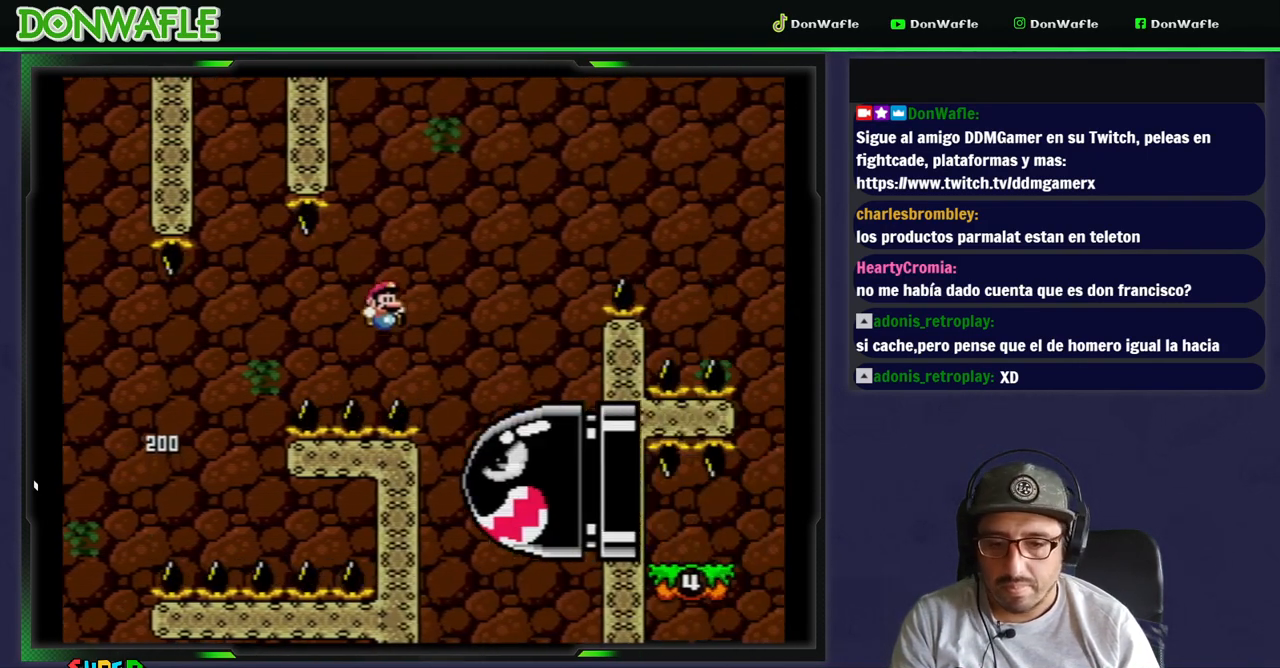
{"buttons": ["B", "Y", "DPAD_RIGHT"], "events": []}
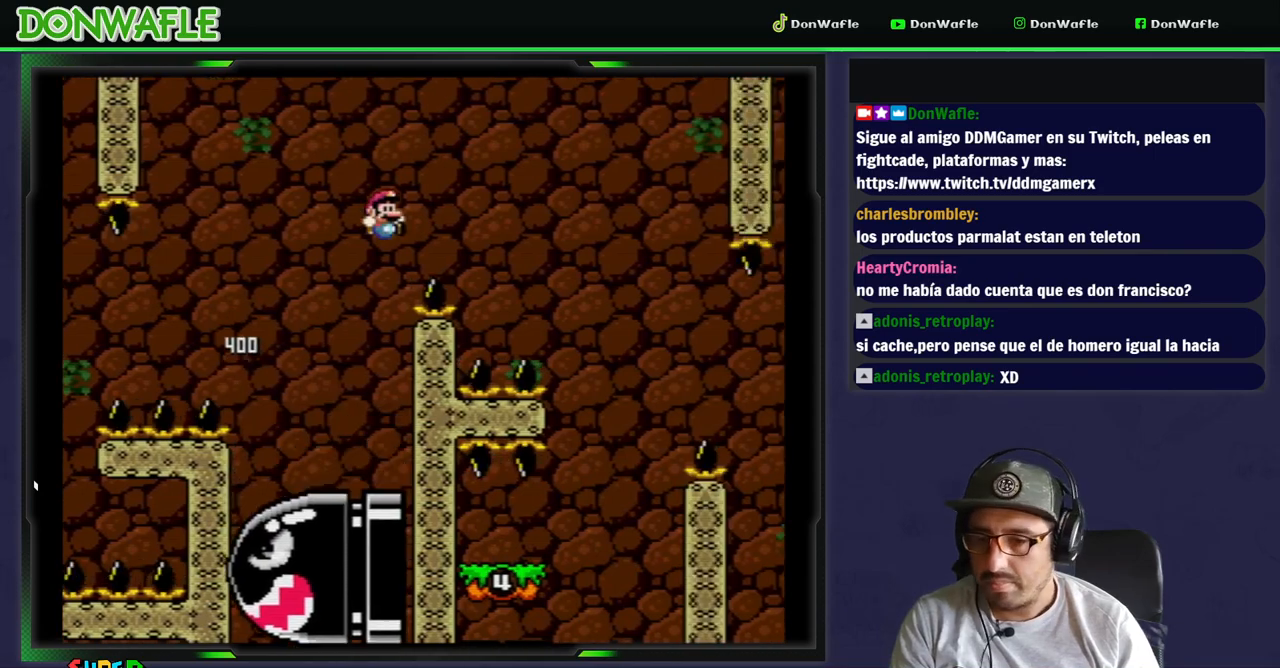
{"buttons": ["Y", "DPAD_LEFT"], "events": [[217, "DPAD_RIGHT", "up"], [317, "B", "up"], [400, "DPAD_LEFT", "down"]]}
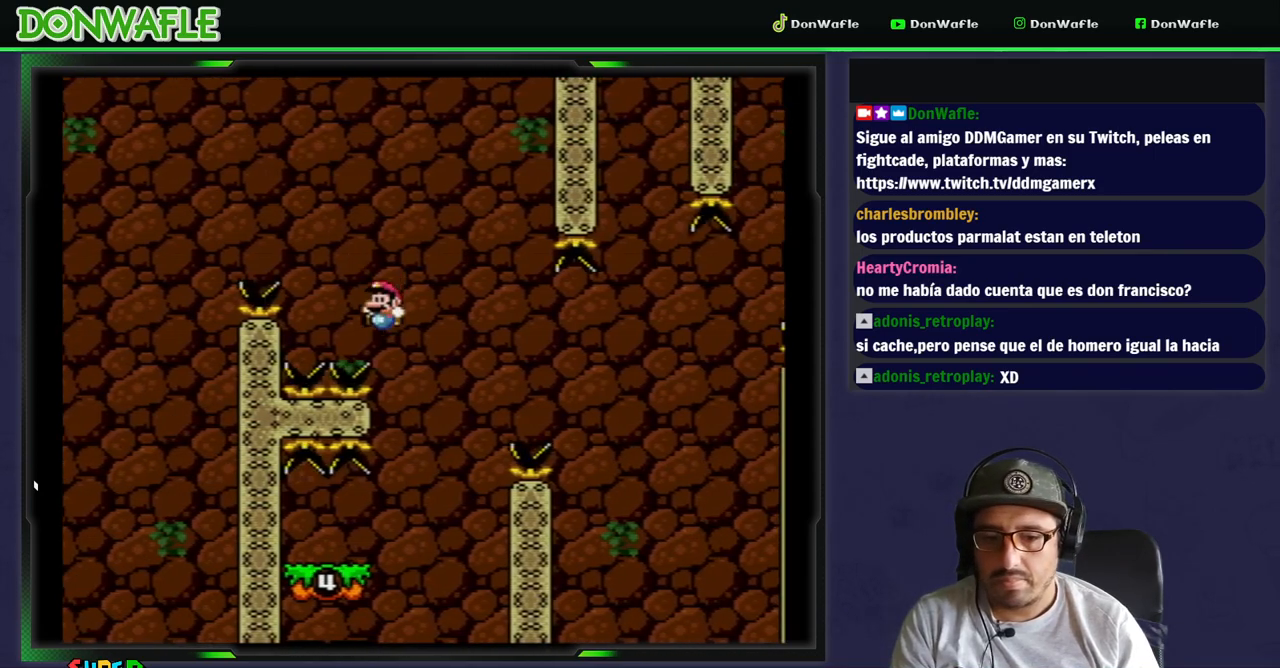
{"buttons": [], "events": [[33, "DPAD_LEFT", "up"], [183, "DPAD_LEFT", "down"], [400, "Y", "up"], [417, "DPAD_LEFT", "up"]]}
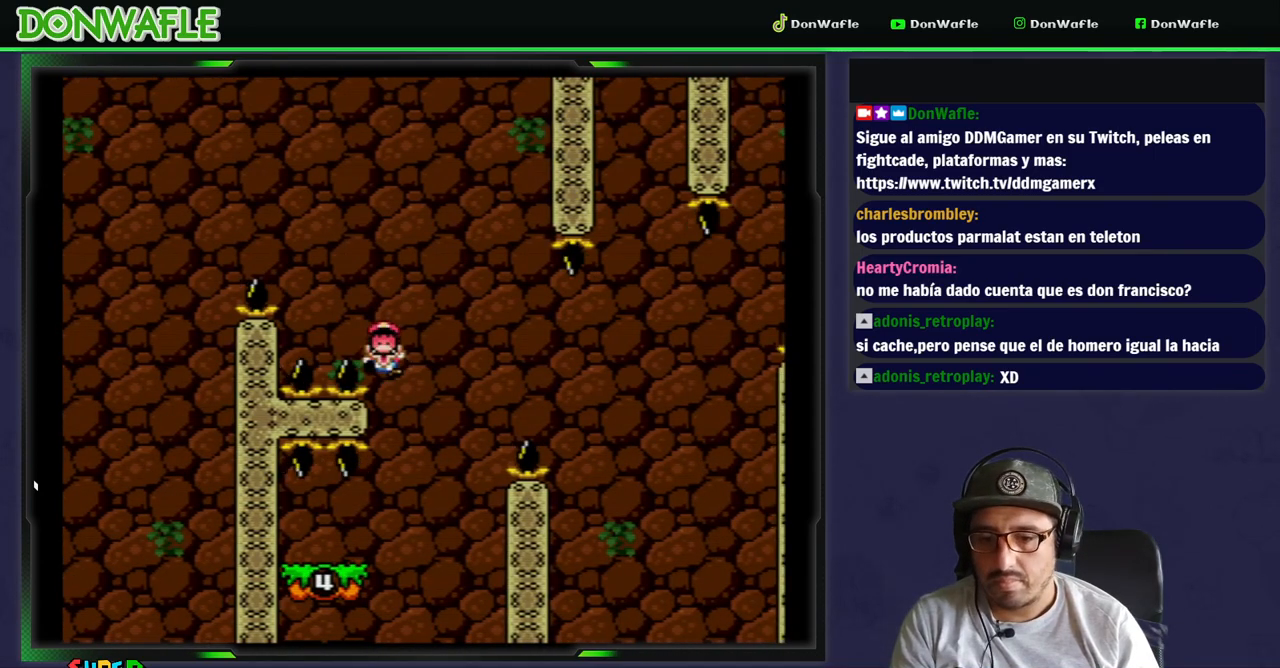
{"buttons": ["Y"], "events": [[33, "B", "down"], [117, "B", "up"], [167, "B", "down"], [233, "B", "up"], [317, "B", "down"], [350, "B", "up"], [467, "Y", "down"]]}
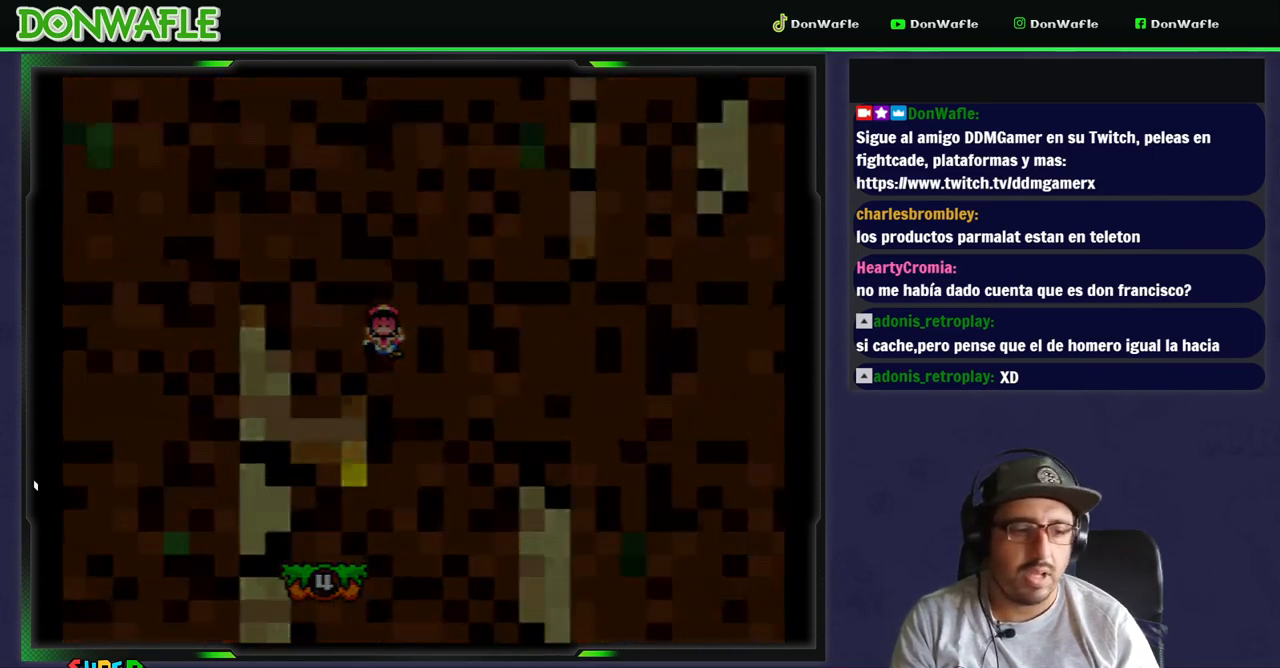
{"buttons": ["Y"], "events": []}
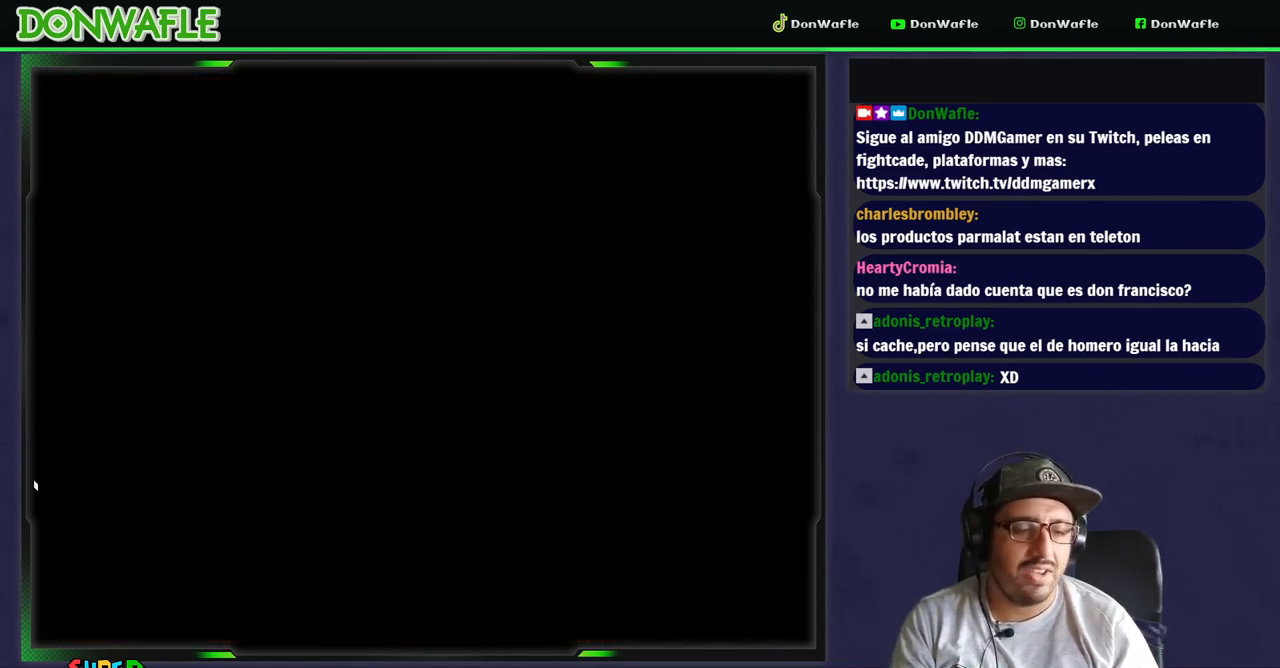
{"buttons": ["Y"], "events": []}
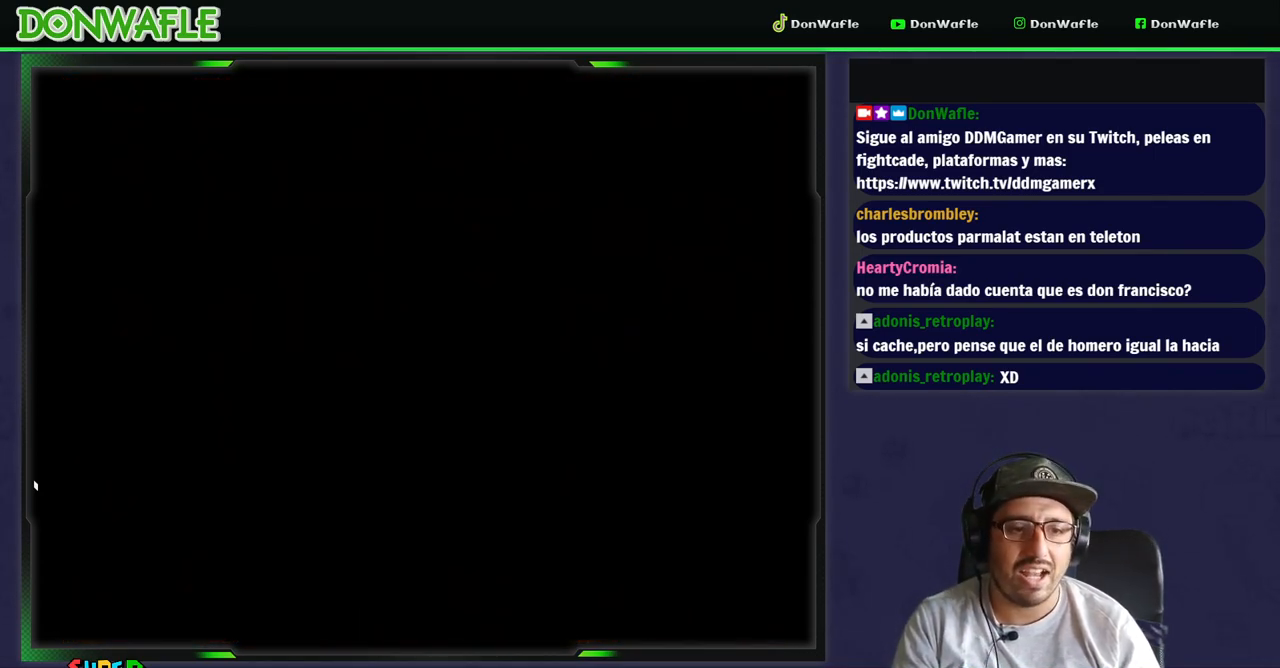
{"buttons": ["Y"], "events": []}
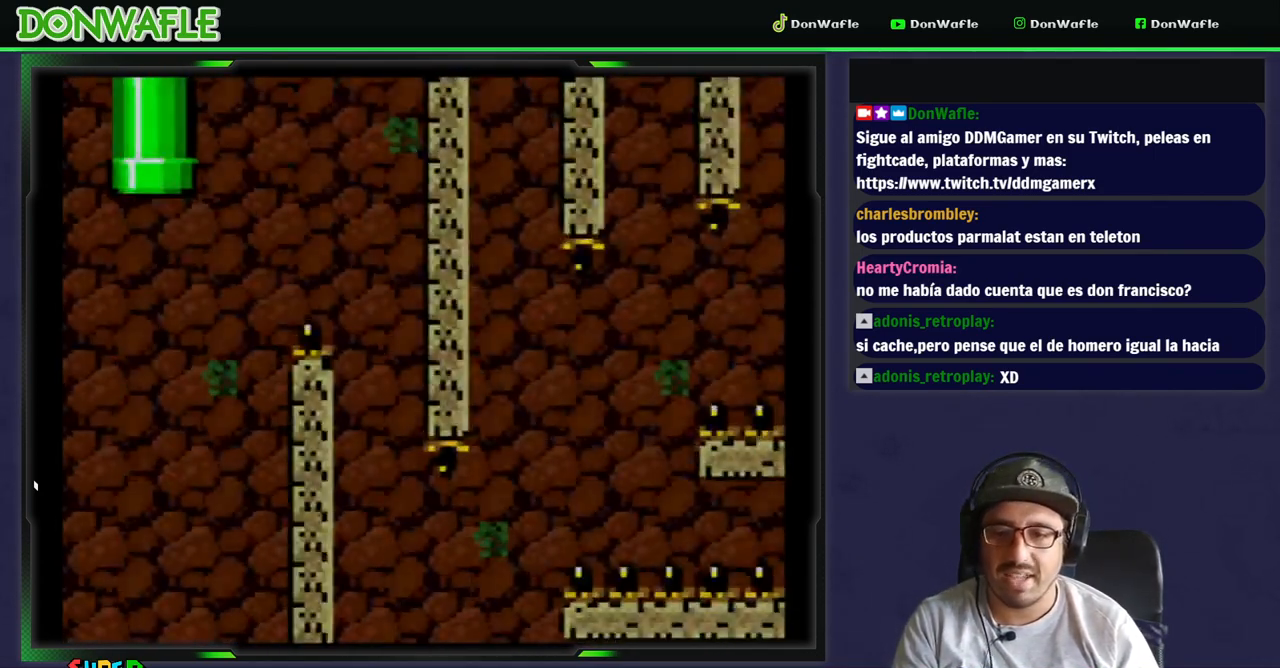
{"buttons": ["B", "Y", "DPAD_RIGHT"], "events": [[67, "DPAD_RIGHT", "down"], [283, "B", "down"]]}
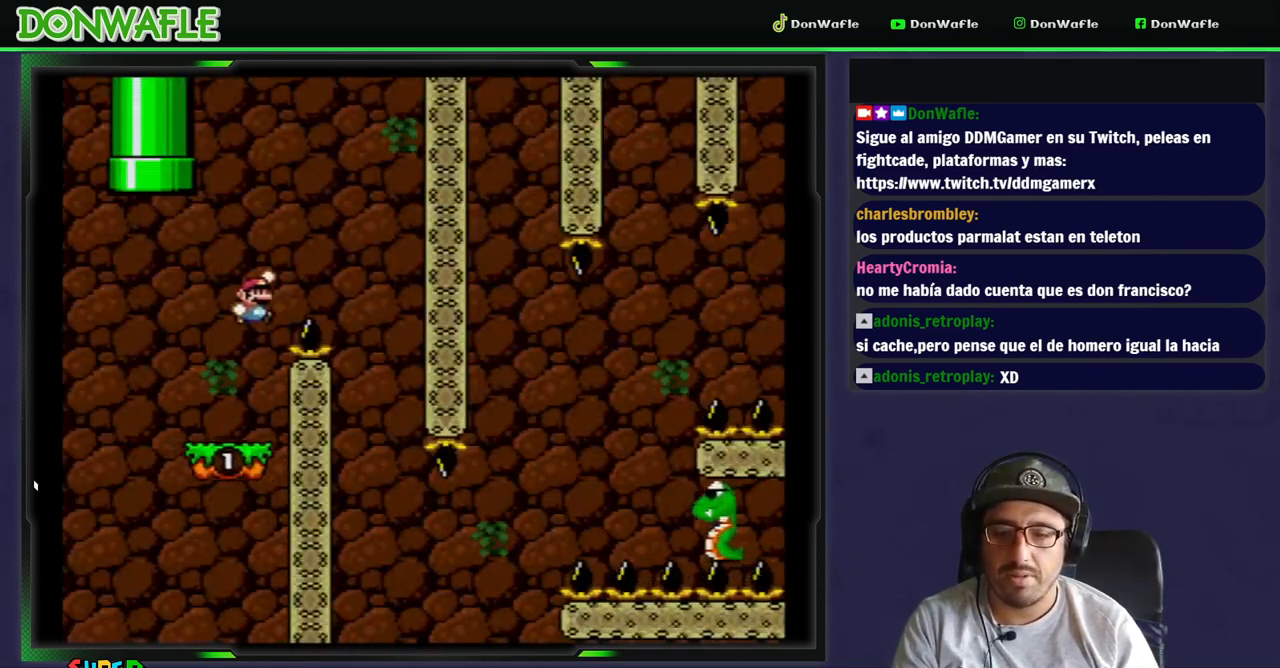
{"buttons": ["Y"], "events": [[150, "B", "up"], [217, "DPAD_LEFT", "down"], [400, "DPAD_RIGHT", "up"], [433, "DPAD_LEFT", "up"]]}
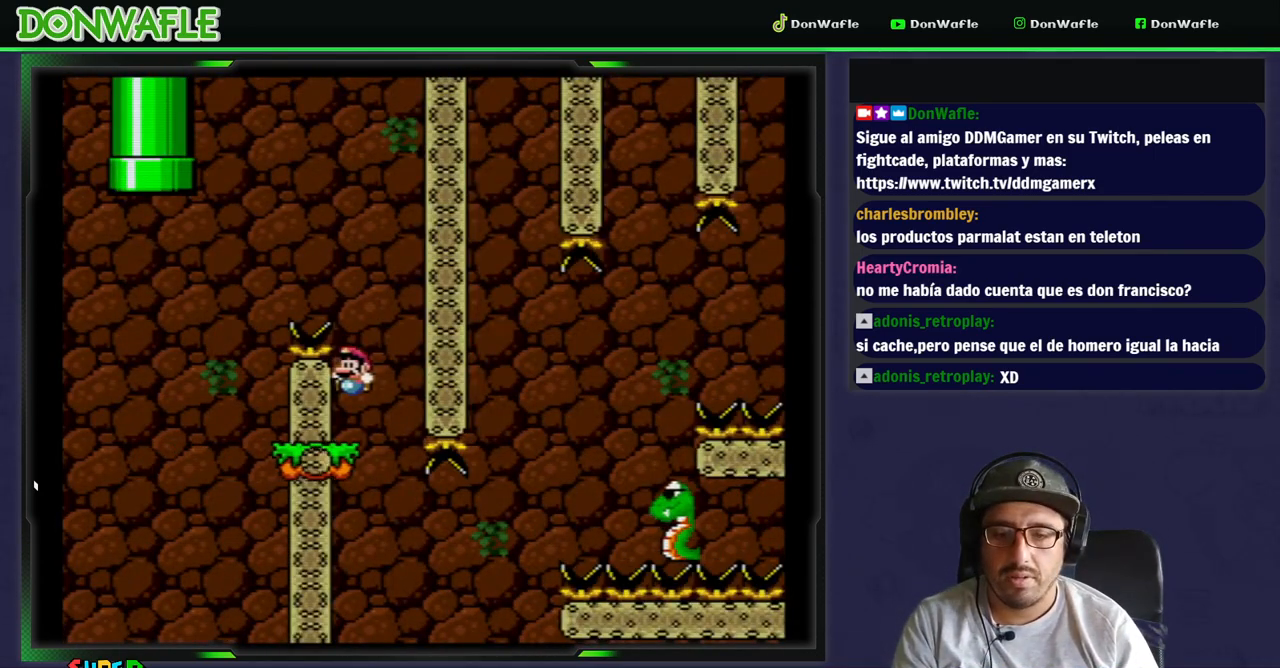
{"buttons": ["Y", "DPAD_RIGHT"], "events": [[417, "DPAD_RIGHT", "down"]]}
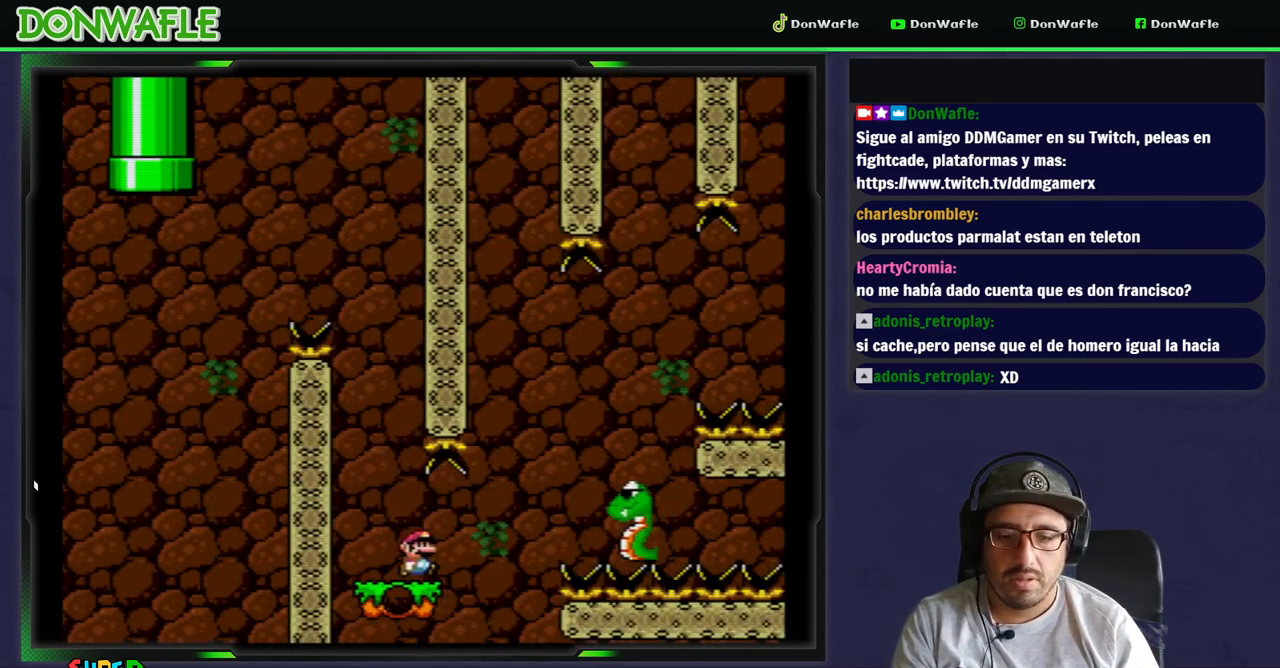
{"buttons": ["B", "Y", "DPAD_RIGHT"], "events": [[67, "B", "down"], [317, "DPAD_RIGHT", "up"], [367, "DPAD_LEFT", "down"], [483, "DPAD_LEFT", "up"], [483, "DPAD_RIGHT", "down"]]}
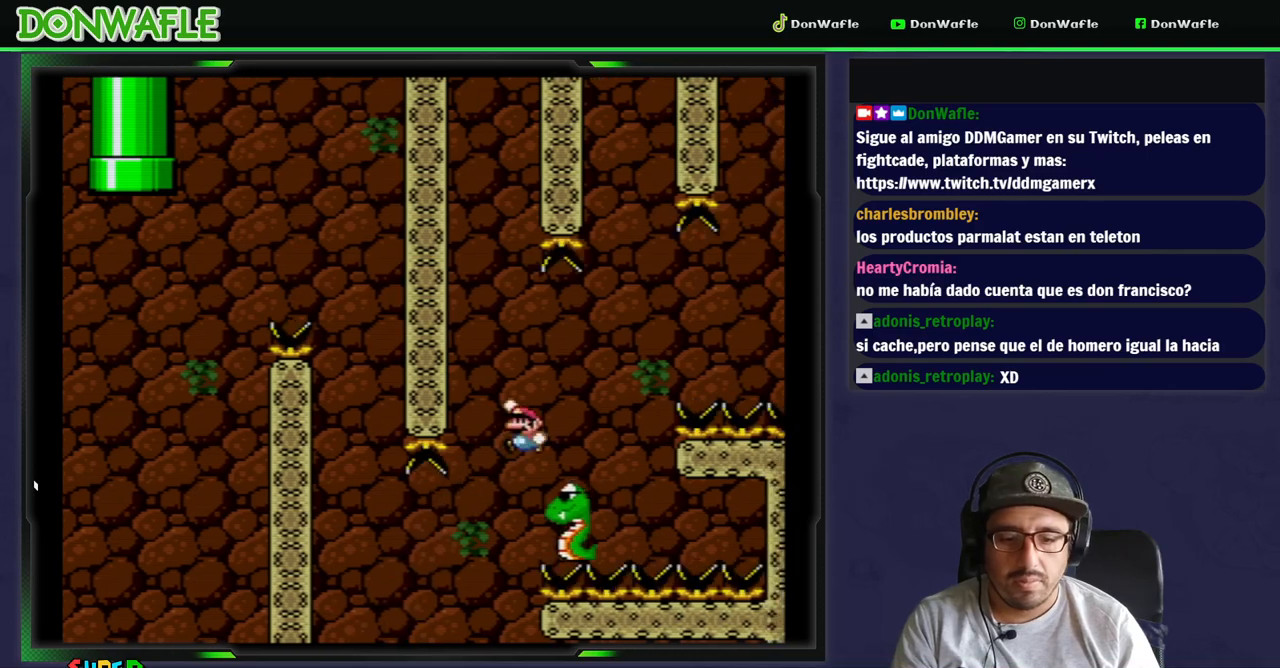
{"buttons": ["B", "Y", "DPAD_RIGHT"], "events": []}
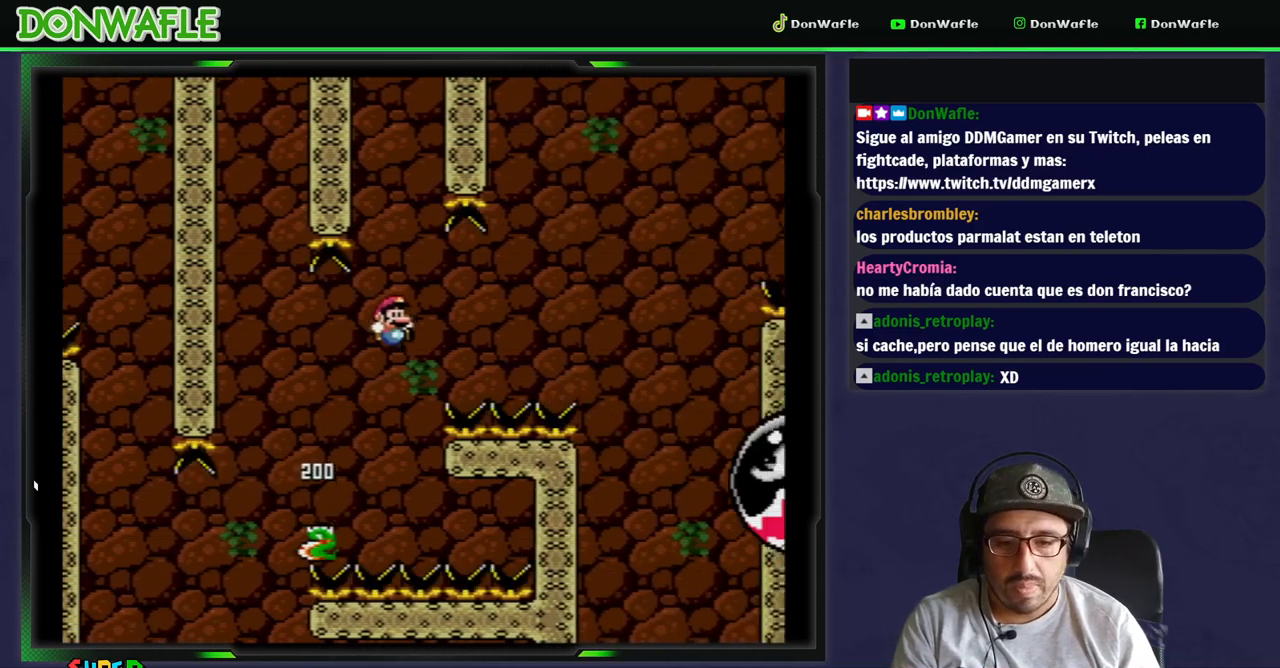
{"buttons": ["B", "Y", "DPAD_RIGHT"], "events": []}
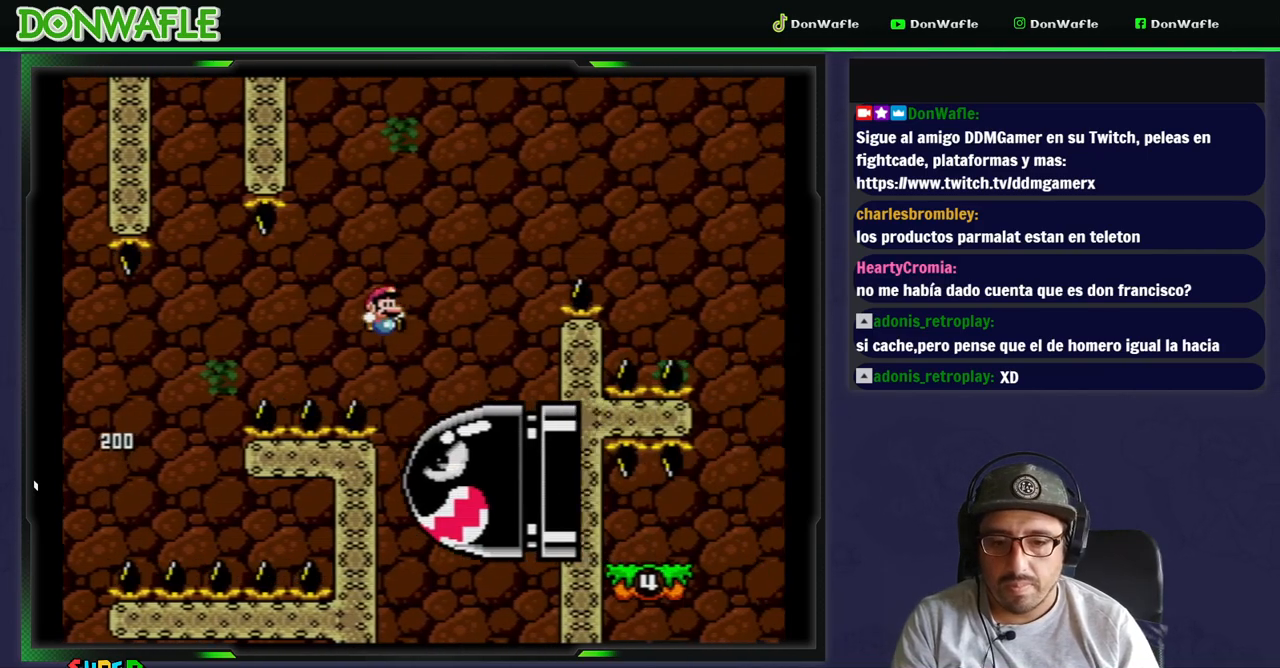
{"buttons": ["B", "Y", "DPAD_RIGHT"], "events": []}
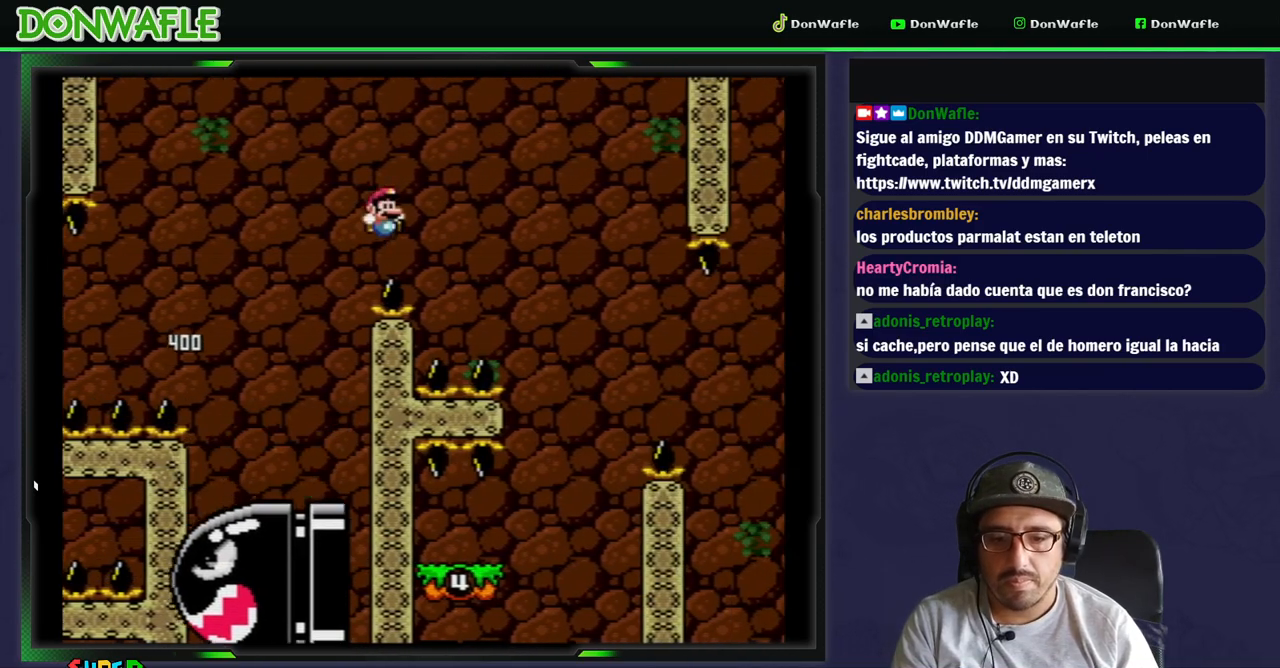
{"buttons": ["Y", "DPAD_LEFT"]}